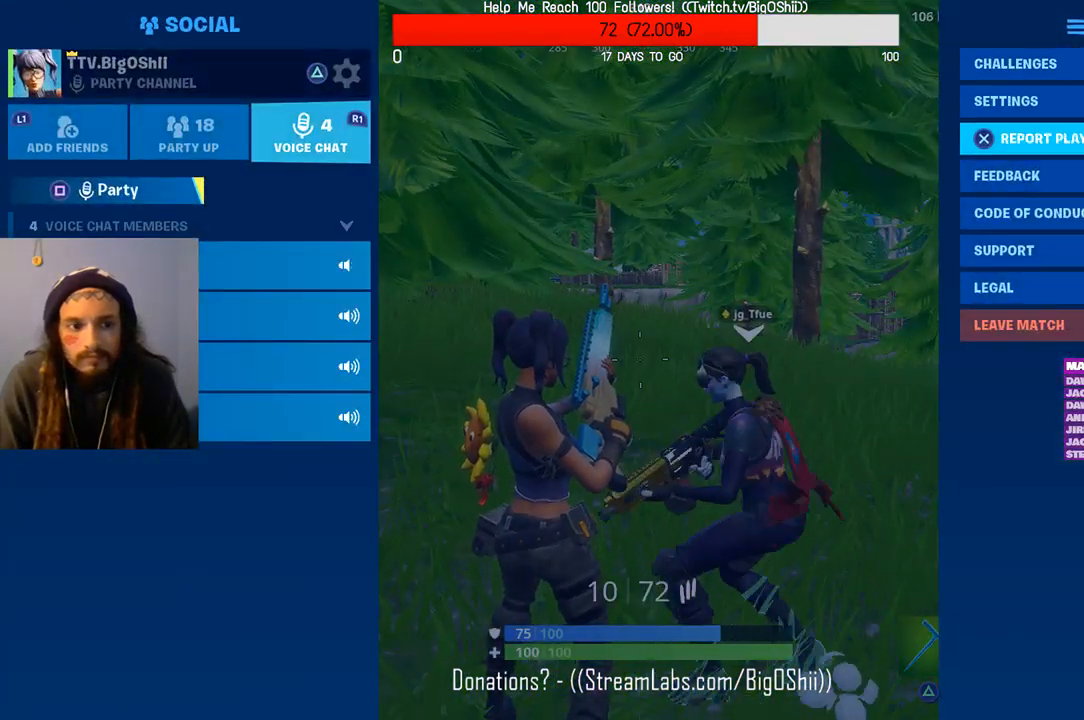
Gameplay with a controller (PlayStation layout); each line is a JSON object with the inputs held at the frame after it (dt_ms = milliseconds from this image to that frame). "events" lists button and stick changes between this image and that frame as [ms after this image, input, new state], when the widget could be followed in between. Not read: DPAD_DOWN TRIANGLE.
{"dt_ms": 500, "buttons": [], "left_stick": "center", "right_stick": "center", "events": [[267, "DPAD_LEFT", "down"], [367, "DPAD_LEFT", "up"]]}
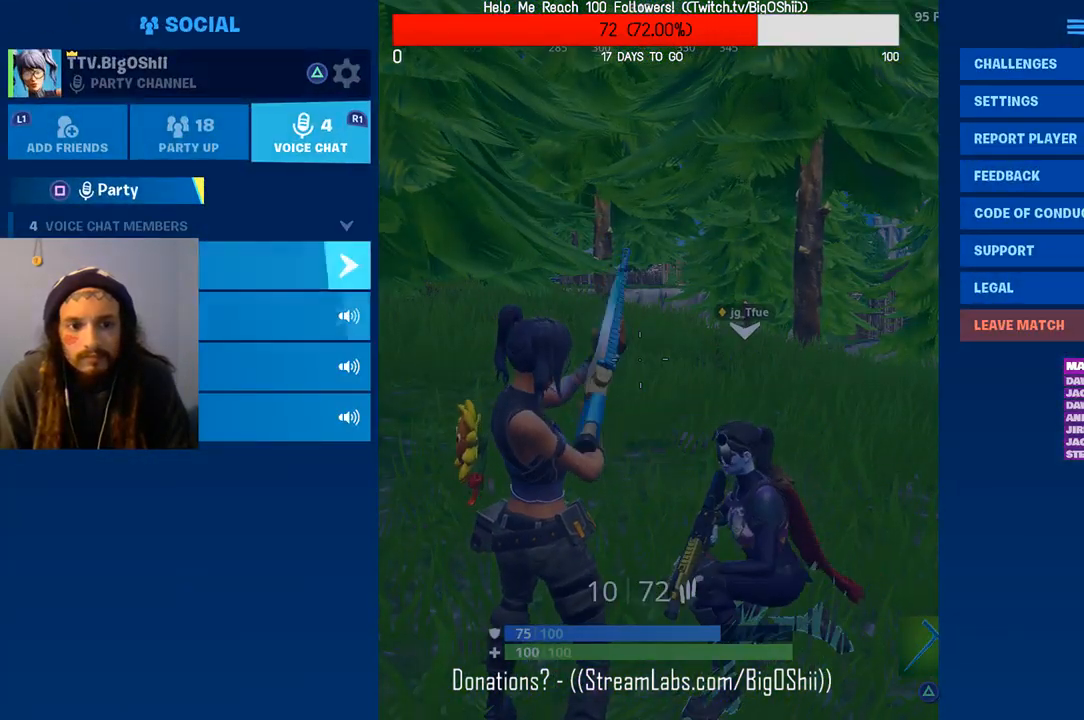
{"dt_ms": 500, "buttons": [], "left_stick": "center", "right_stick": "center", "events": [[333, "CROSS", "down"], [467, "CROSS", "up"]]}
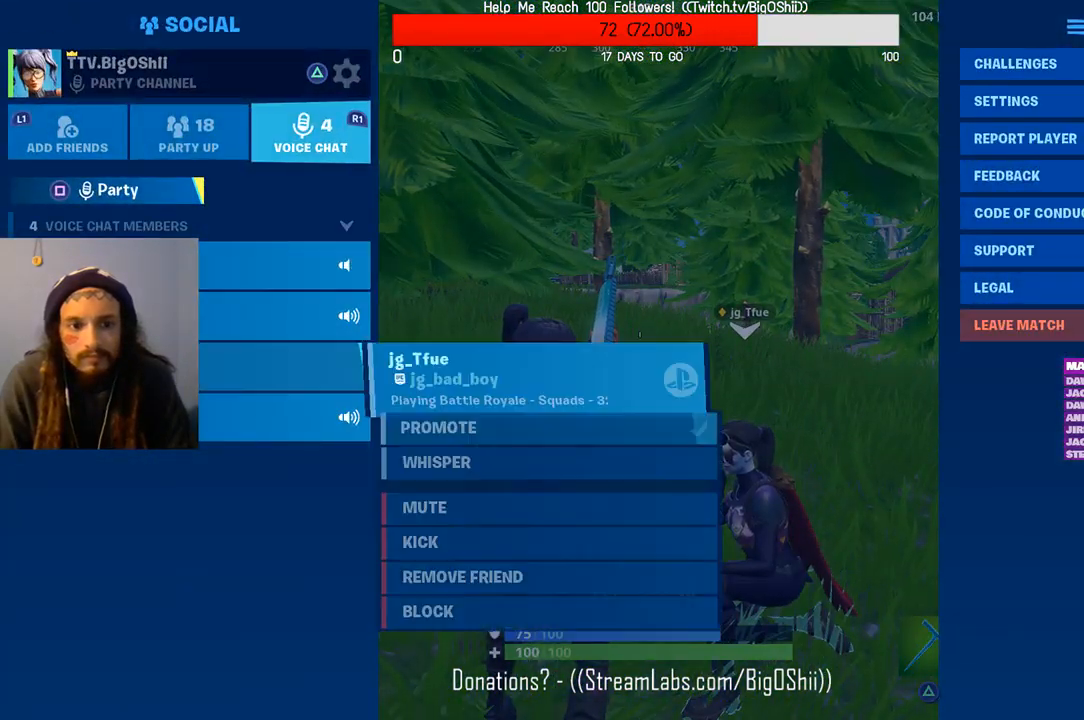
{"dt_ms": 500, "buttons": [], "left_stick": "center", "right_stick": "center", "events": []}
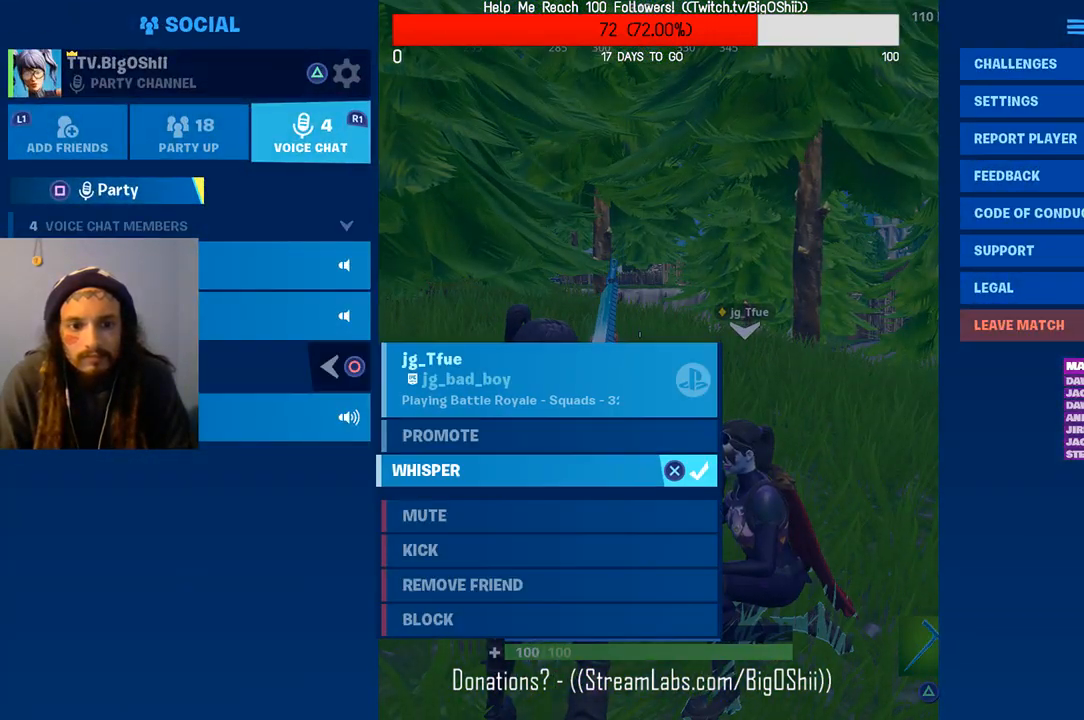
{"dt_ms": 500, "buttons": [], "left_stick": "center", "right_stick": "center", "events": []}
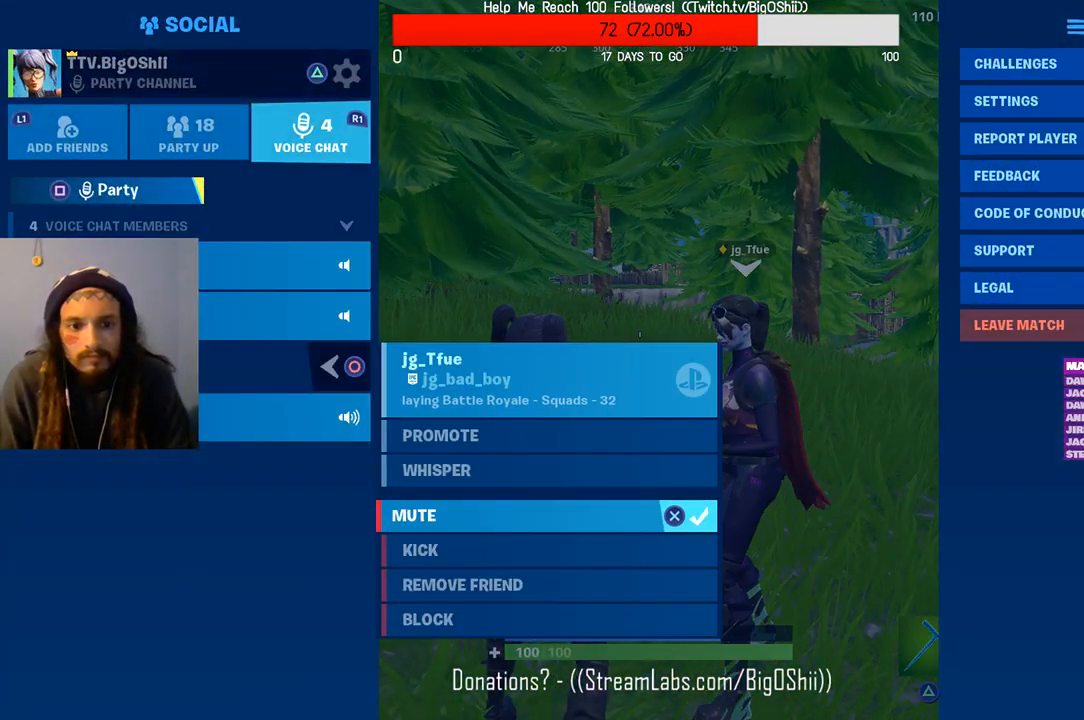
{"dt_ms": 500, "buttons": [], "left_stick": "center", "right_stick": "center", "events": [[333, "CROSS", "down"], [500, "CROSS", "up"]]}
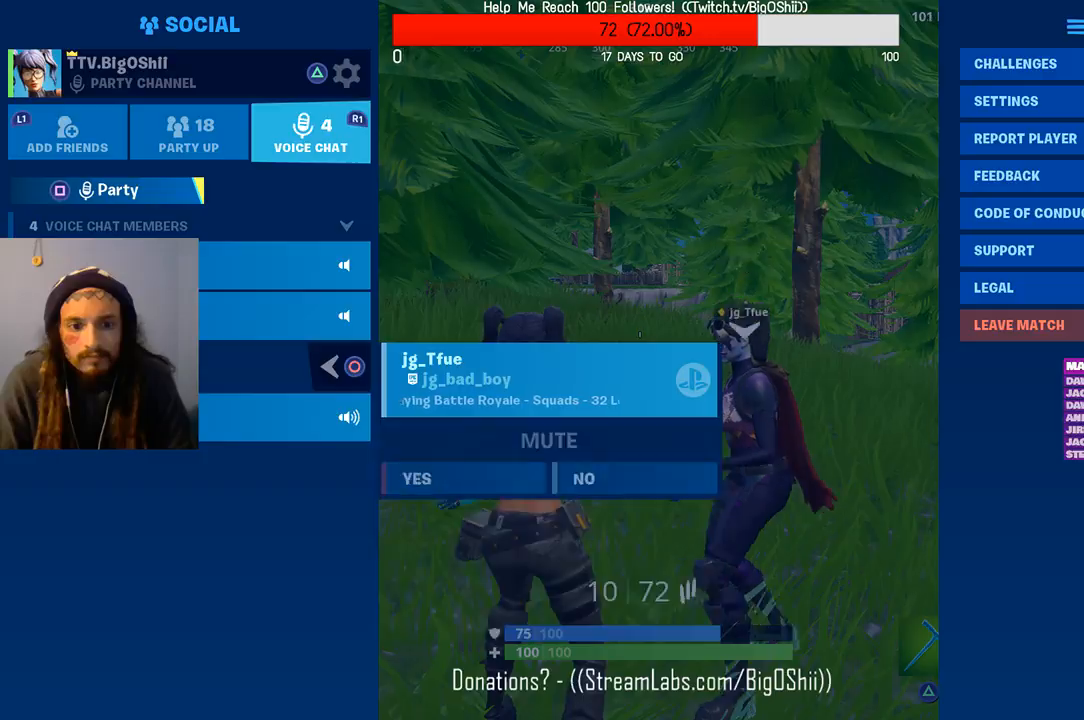
{"dt_ms": 500, "buttons": [], "left_stick": "center", "right_stick": "center", "events": []}
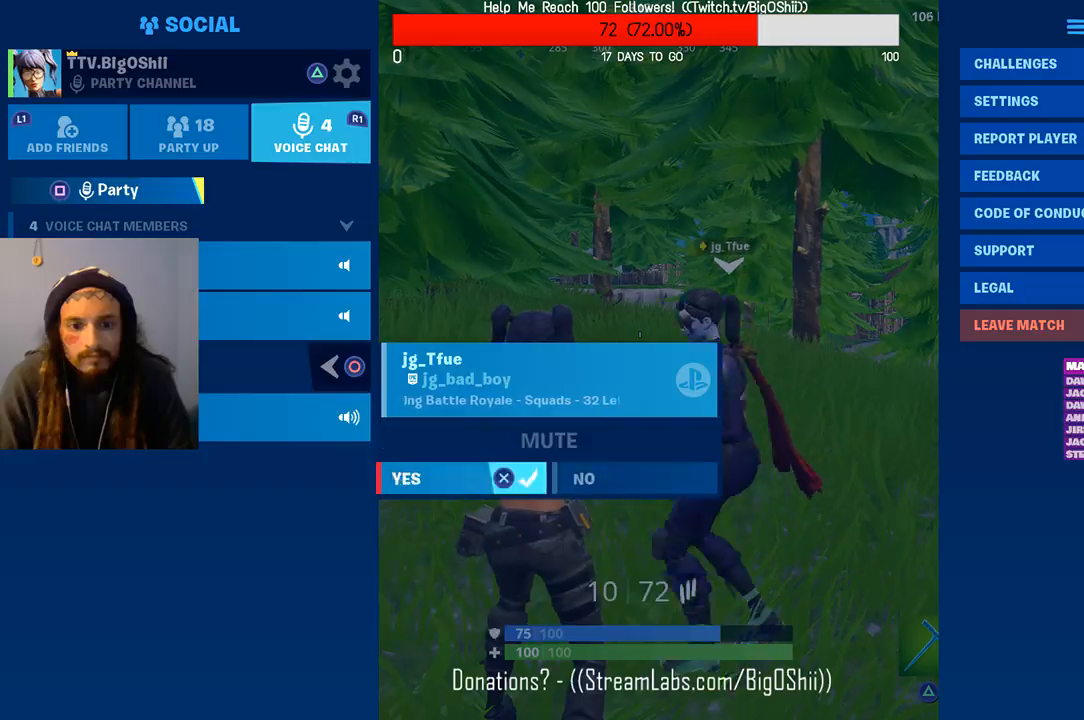
{"dt_ms": 500, "buttons": ["CIRCLE"], "left_stick": "center", "right_stick": "center", "events": [[200, "CROSS", "down"], [333, "CROSS", "up"], [500, "CIRCLE", "down"]]}
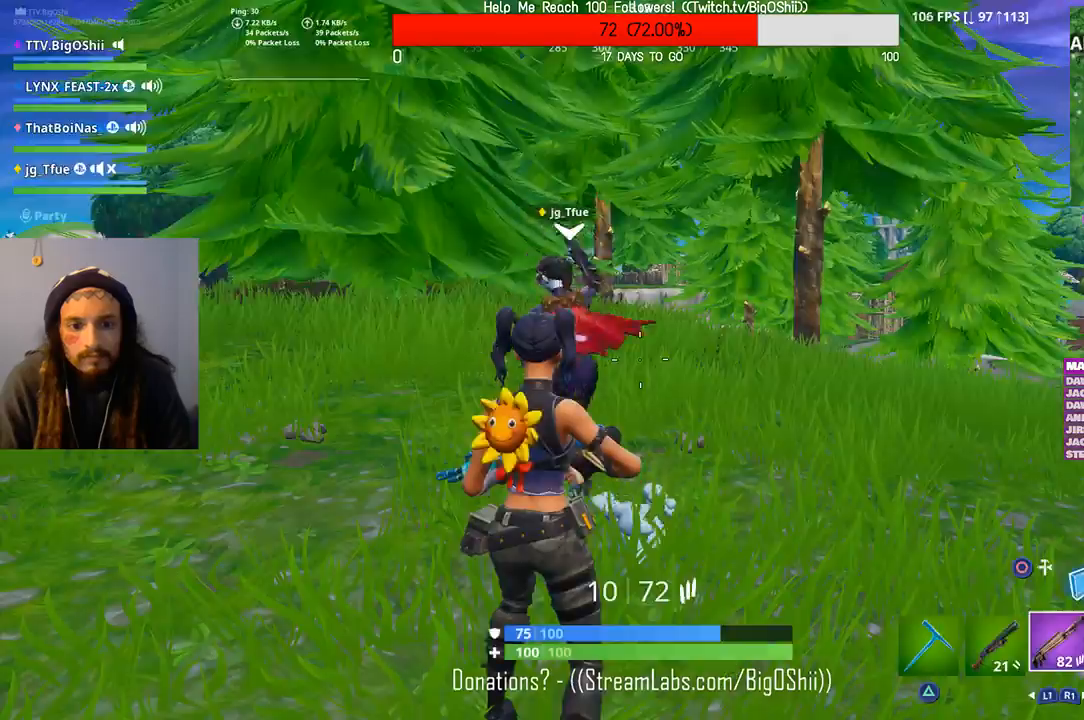
{"dt_ms": 500, "buttons": [], "left_stick": "up", "right_stick": "up-left", "events": [[100, "CIRCLE", "up"], [133, "left_stick", "up"], [467, "right_stick", "up-left"]]}
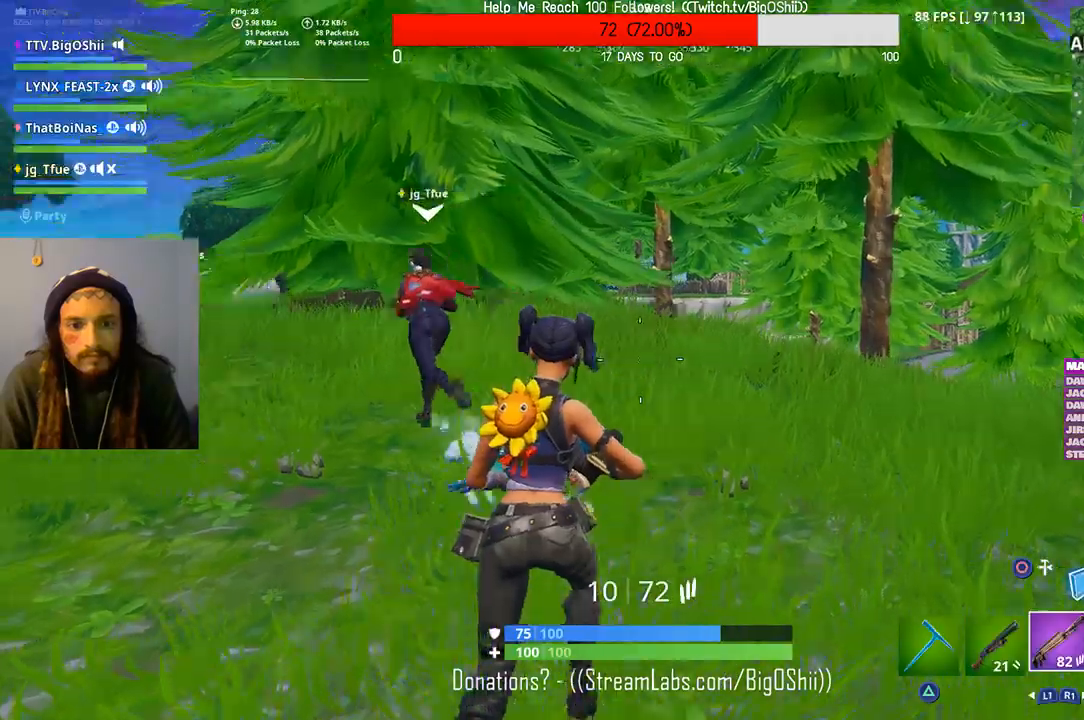
{"dt_ms": 500, "buttons": ["L1"], "left_stick": "up", "right_stick": "center", "events": [[33, "R1", "down"], [100, "right_stick", "center"], [167, "R1", "up"], [467, "L1", "down"]]}
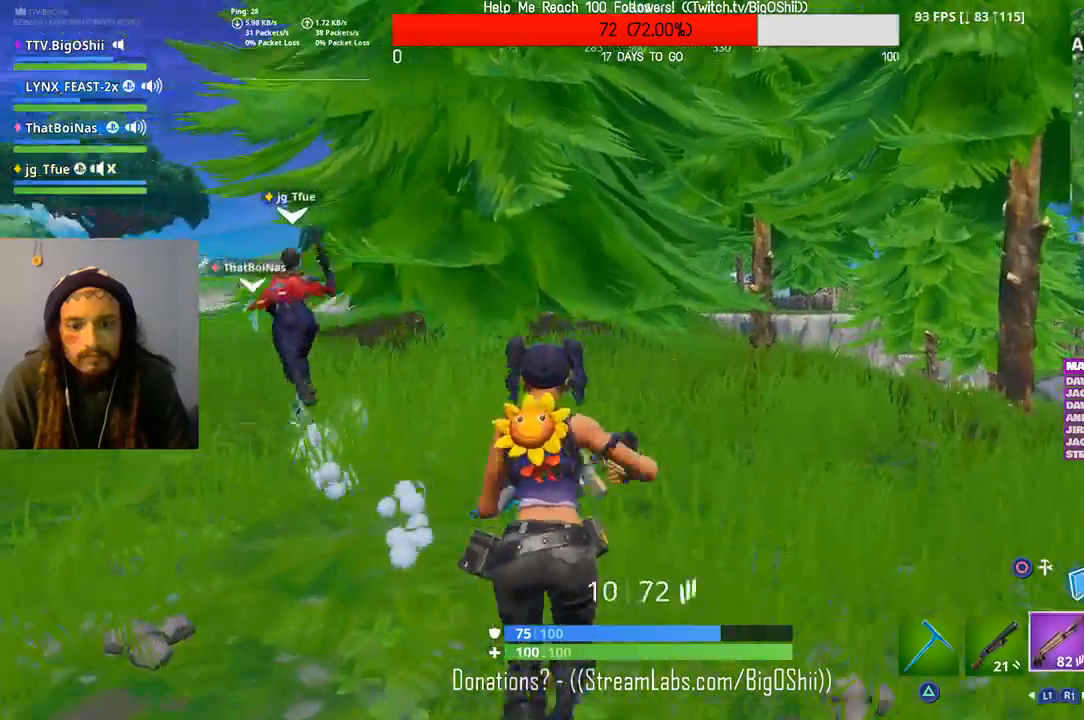
{"dt_ms": 500, "buttons": [], "left_stick": "up", "right_stick": "center", "events": [[100, "L1", "up"], [333, "L1", "down"], [467, "L1", "up"]]}
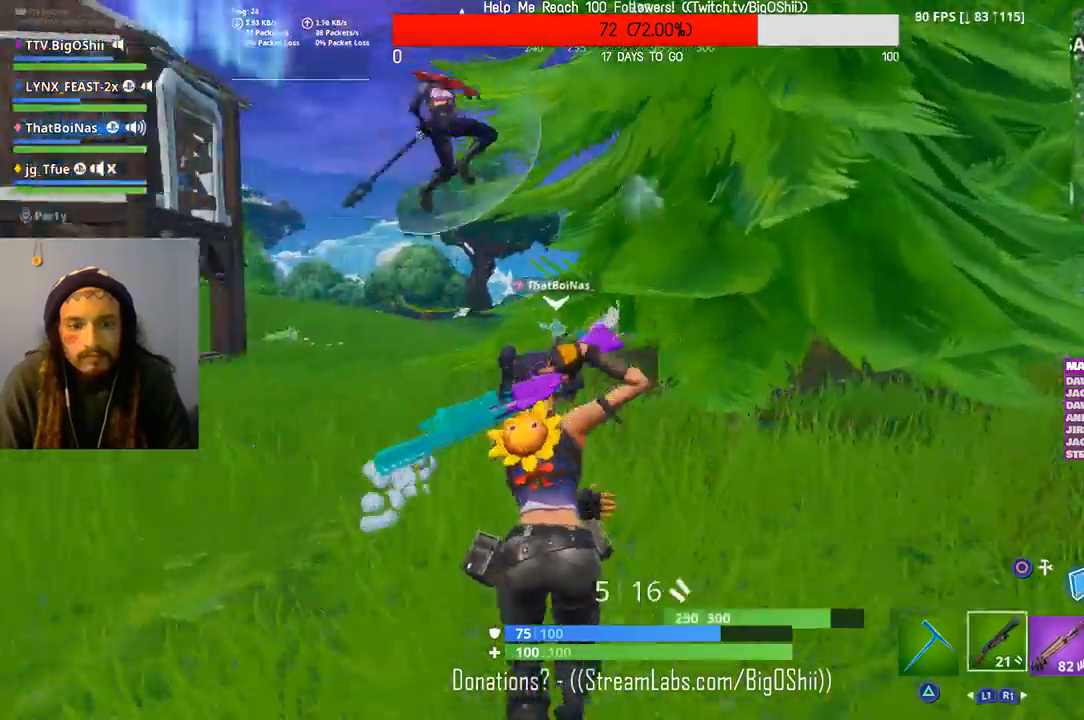
{"dt_ms": 500, "buttons": [], "left_stick": "up", "right_stick": "center", "events": [[100, "CROSS", "down"], [267, "CROSS", "up"]]}
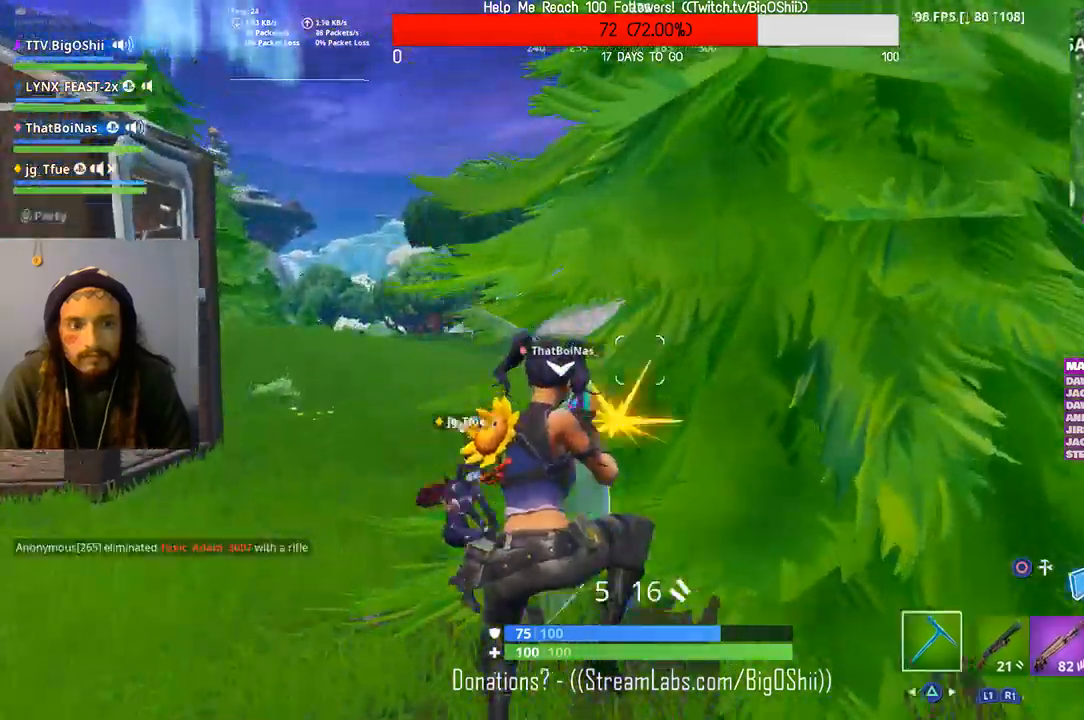
{"dt_ms": 500, "buttons": [], "left_stick": "up", "right_stick": "center", "events": []}
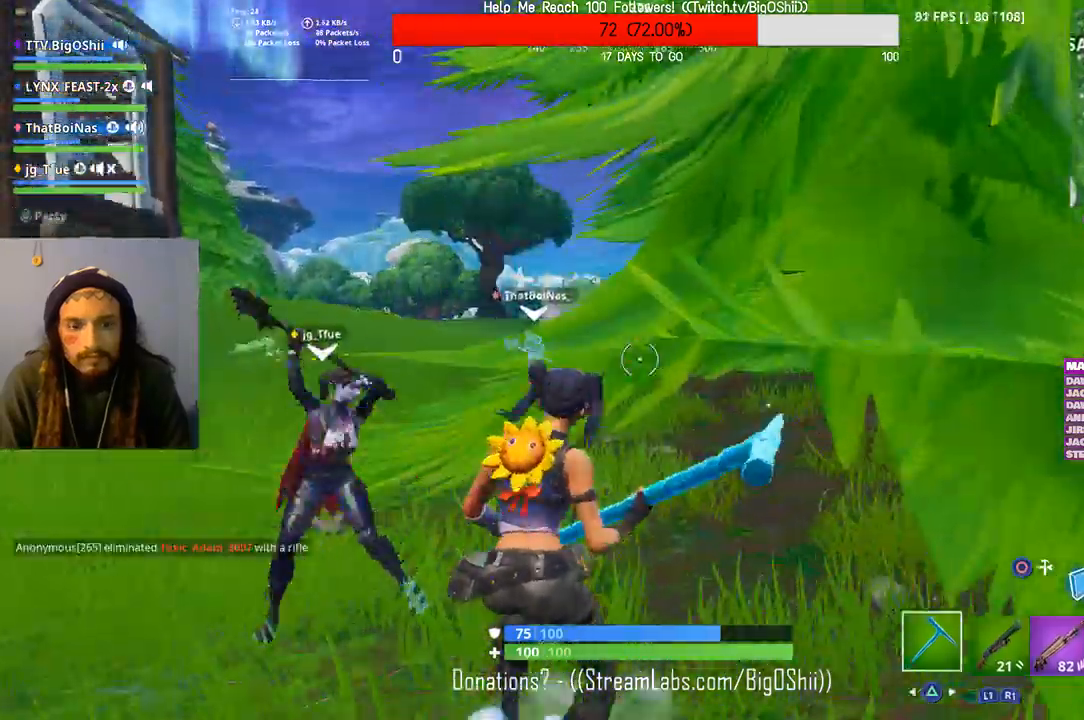
{"dt_ms": 500, "buttons": [], "left_stick": "up", "right_stick": "center", "events": []}
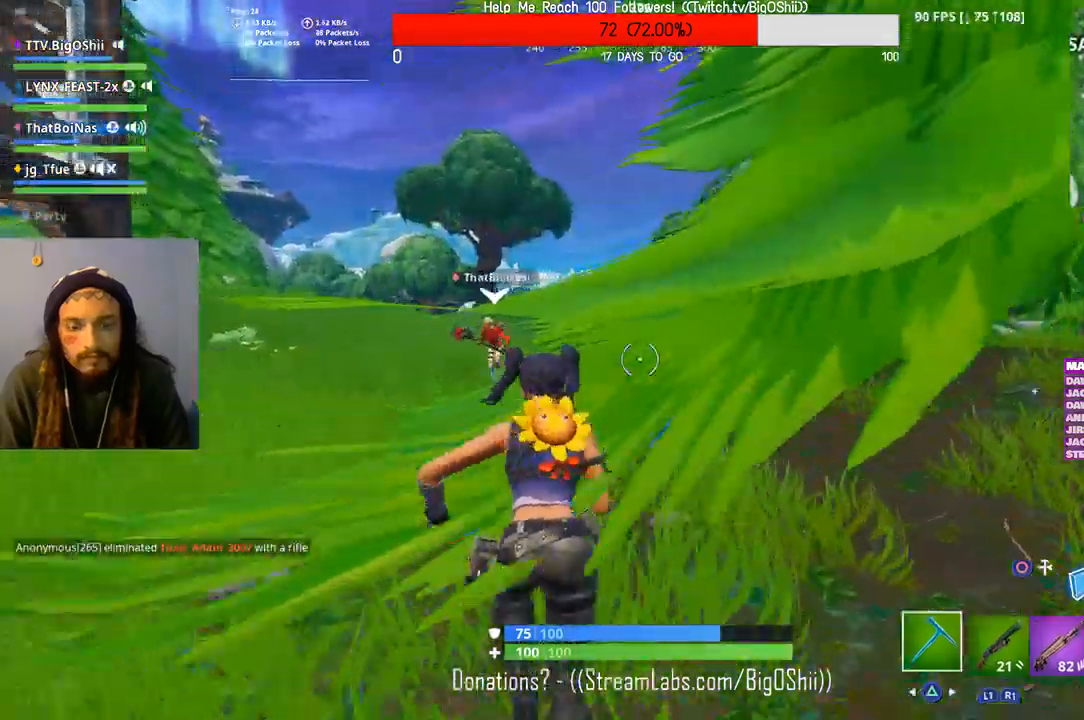
{"dt_ms": 500, "buttons": [], "left_stick": "up", "right_stick": "center", "events": []}
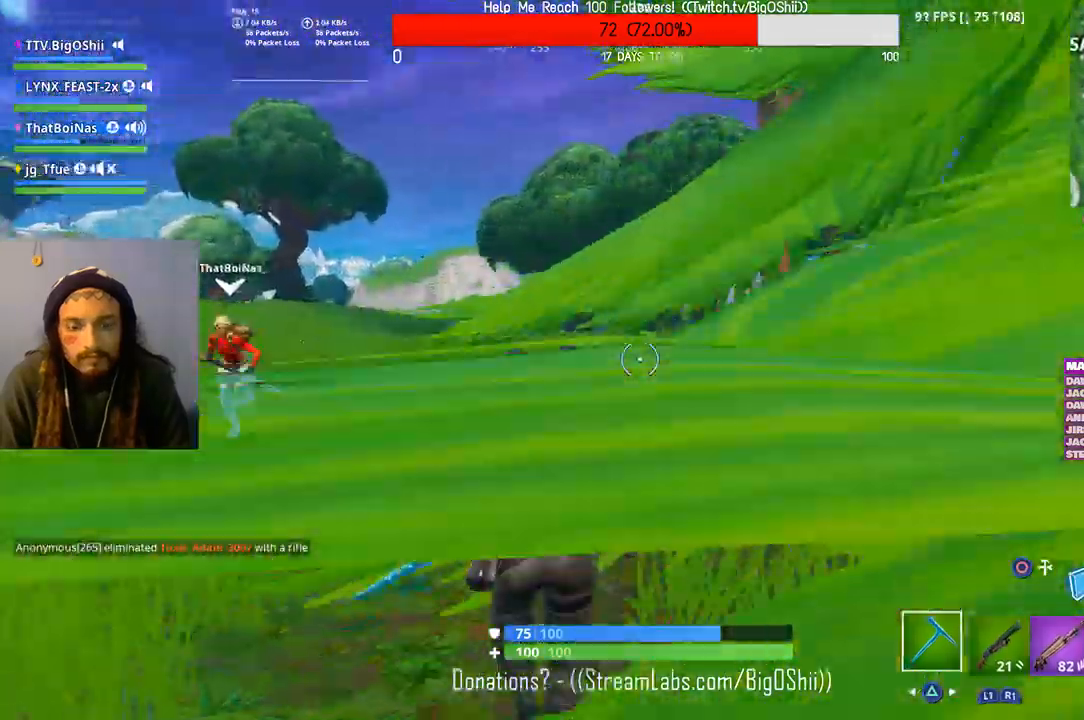
{"dt_ms": 500, "buttons": [], "left_stick": "up", "right_stick": "center", "events": [[67, "right_stick", "right"], [133, "CROSS", "down"], [300, "CROSS", "up"], [333, "right_stick", "center"]]}
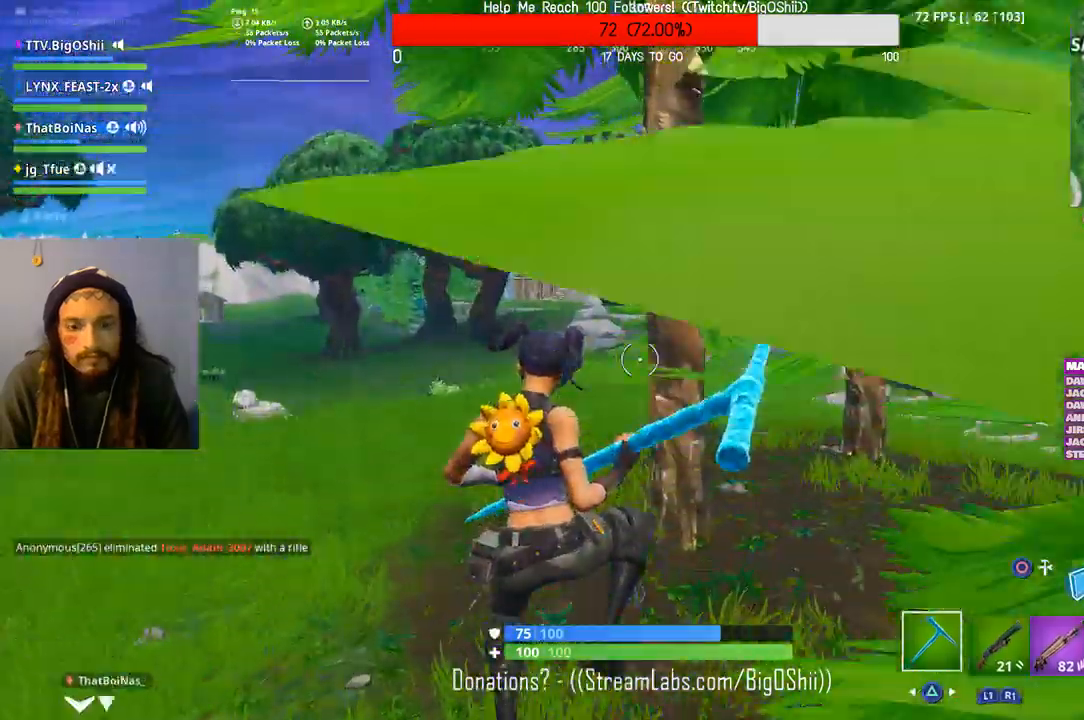
{"dt_ms": 1000, "buttons": ["R2"], "left_stick": "center", "right_stick": "down-left", "events": [[333, "right_stick", "right"], [500, "R2", "down"], [667, "right_stick", "center"], [833, "left_stick", "up-left"], [1000, "left_stick", "center"], [1000, "right_stick", "down-left"]]}
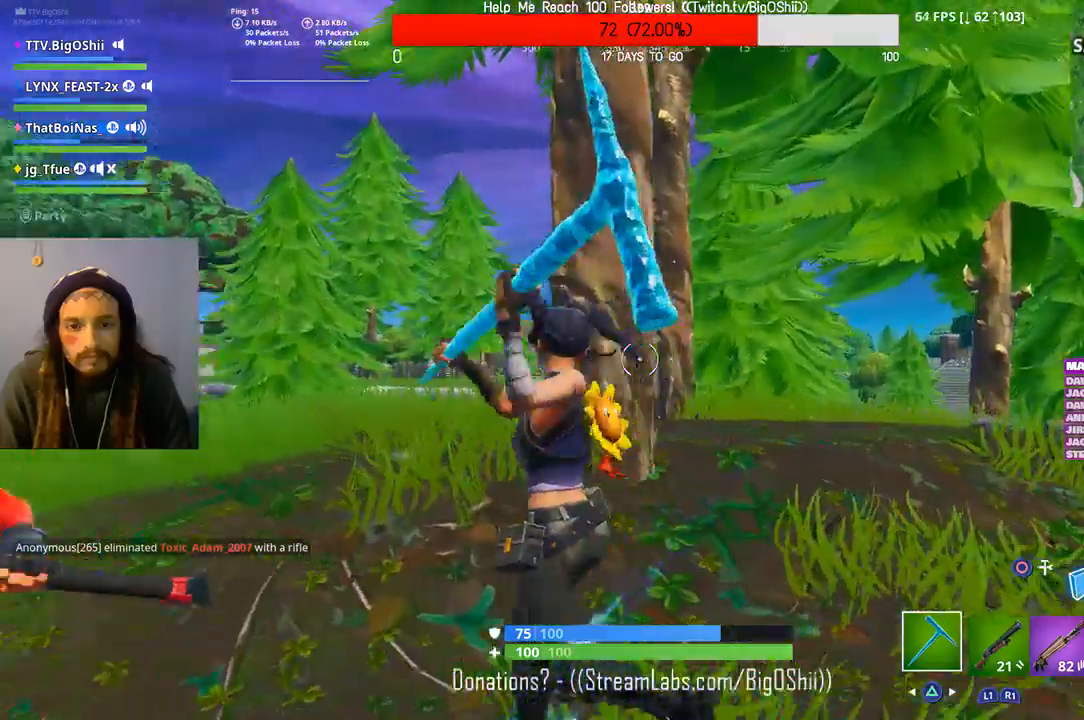
{"dt_ms": 1000, "buttons": [], "left_stick": "up-right", "right_stick": "left", "events": [[33, "left_stick", "down-right"], [67, "right_stick", "left"], [200, "R2", "up"], [633, "left_stick", "right"], [833, "left_stick", "up-right"]]}
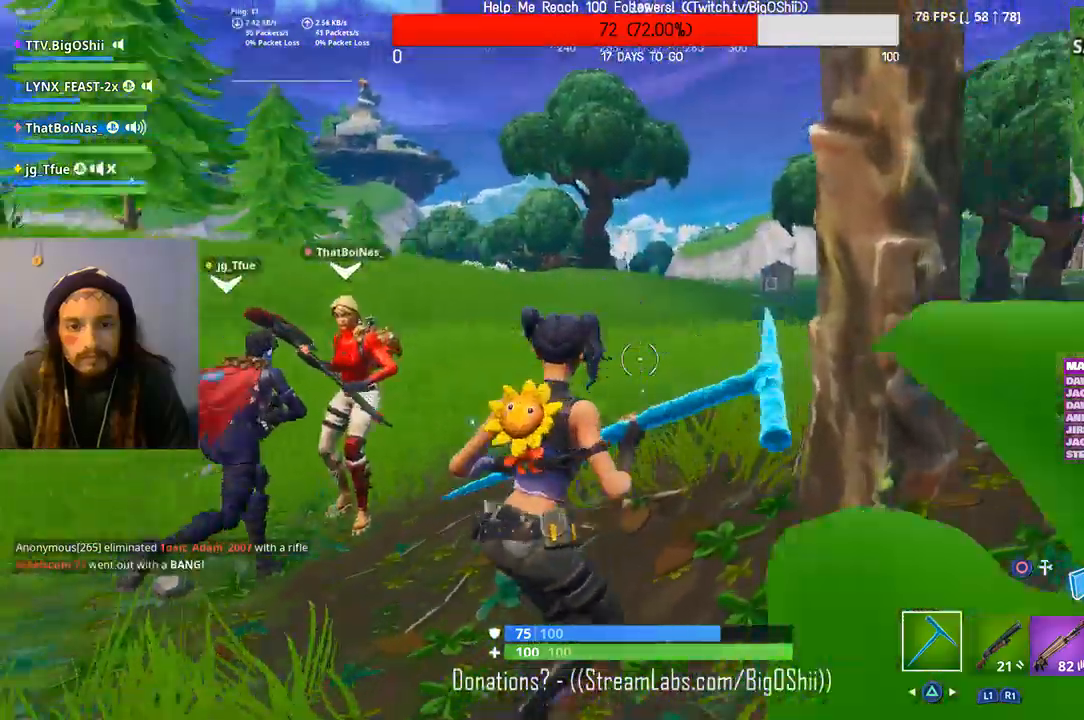
{"dt_ms": 500, "buttons": [], "left_stick": "center", "right_stick": "center", "events": [[33, "left_stick", "center"], [333, "right_stick", "center"]]}
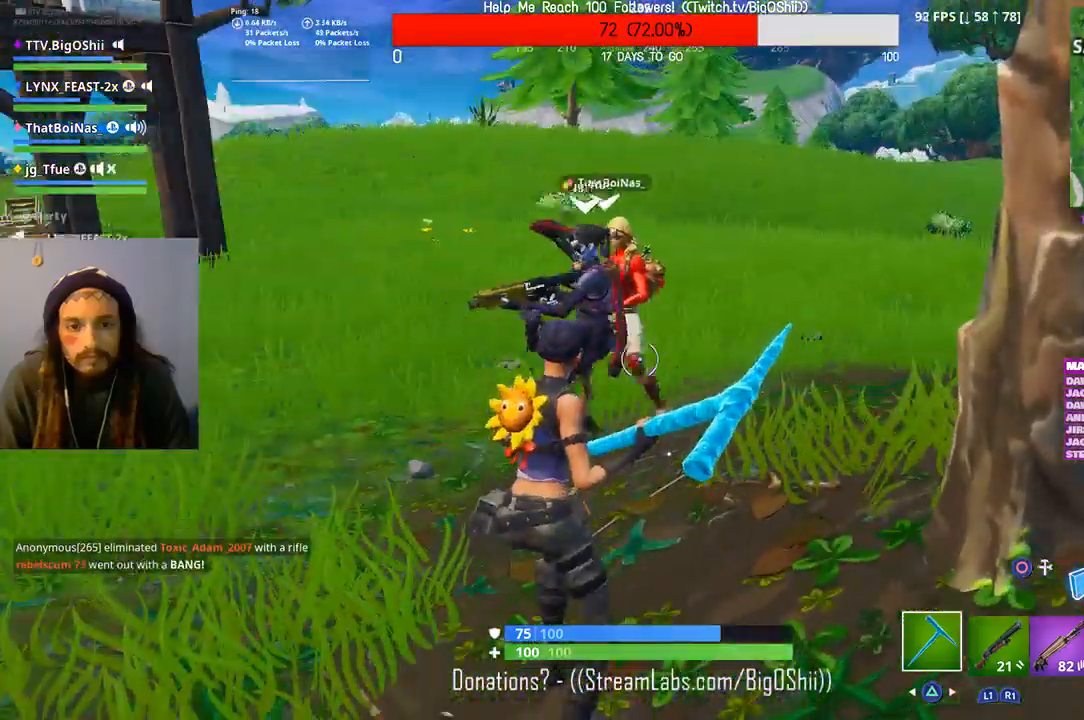
{"dt_ms": 500, "buttons": [], "left_stick": "center", "right_stick": "center", "events": []}
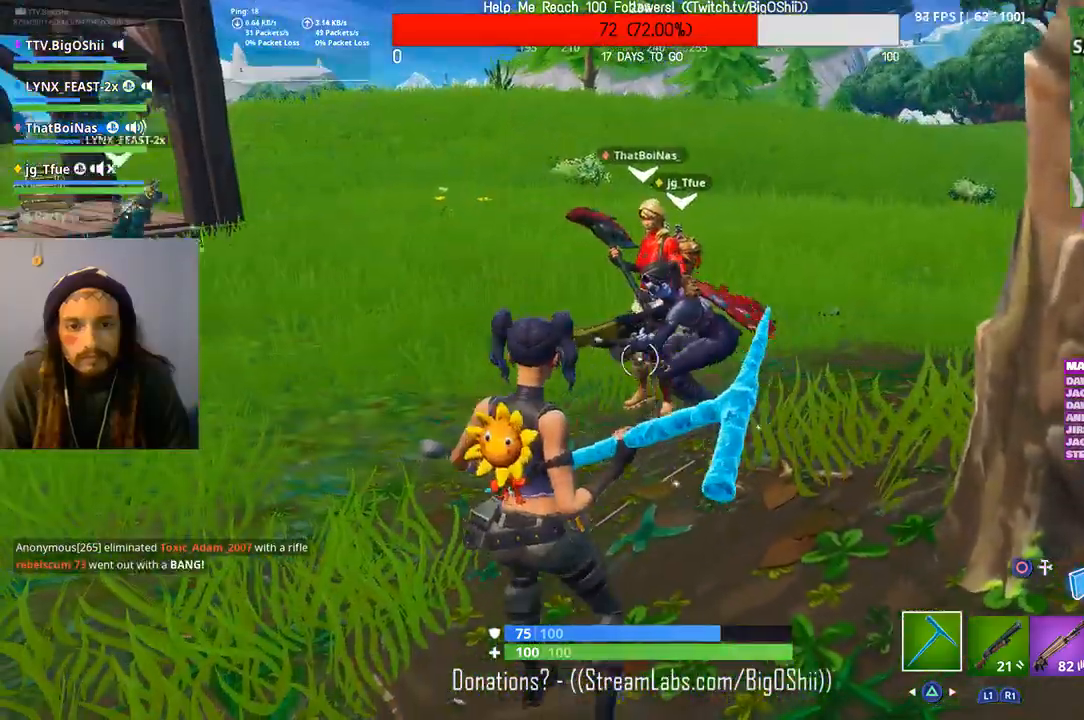
{"dt_ms": 500, "buttons": [], "left_stick": "center", "right_stick": "center", "events": [[100, "left_stick", "up-left"], [500, "left_stick", "center"]]}
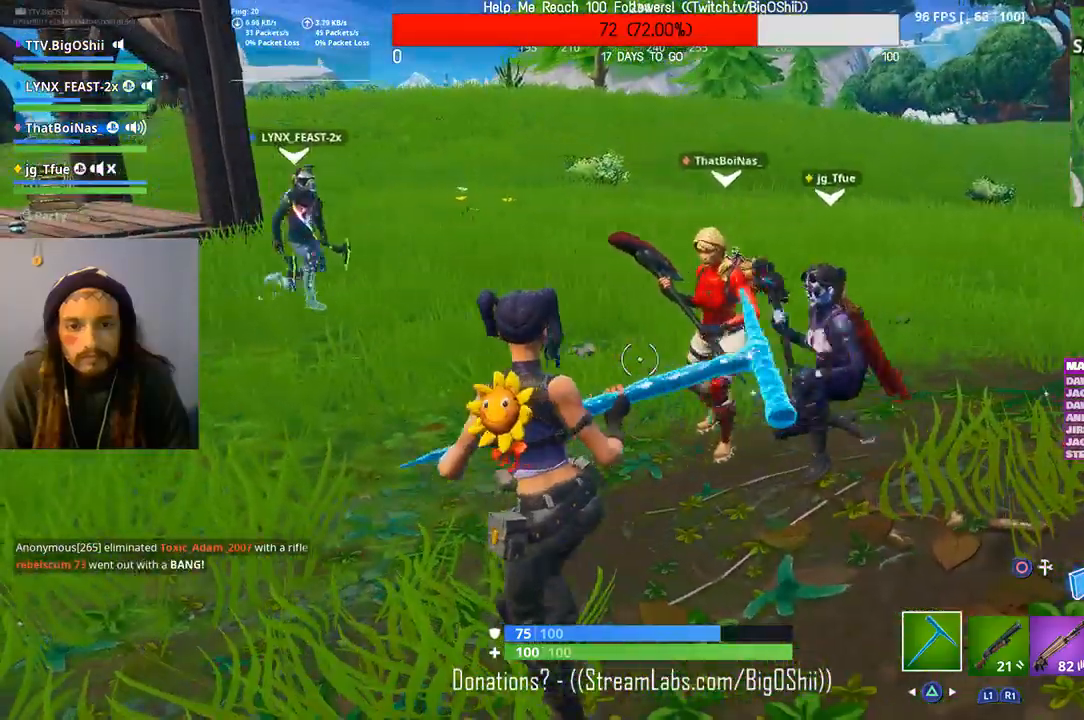
{"dt_ms": 500, "buttons": [], "left_stick": "center", "right_stick": "center", "events": []}
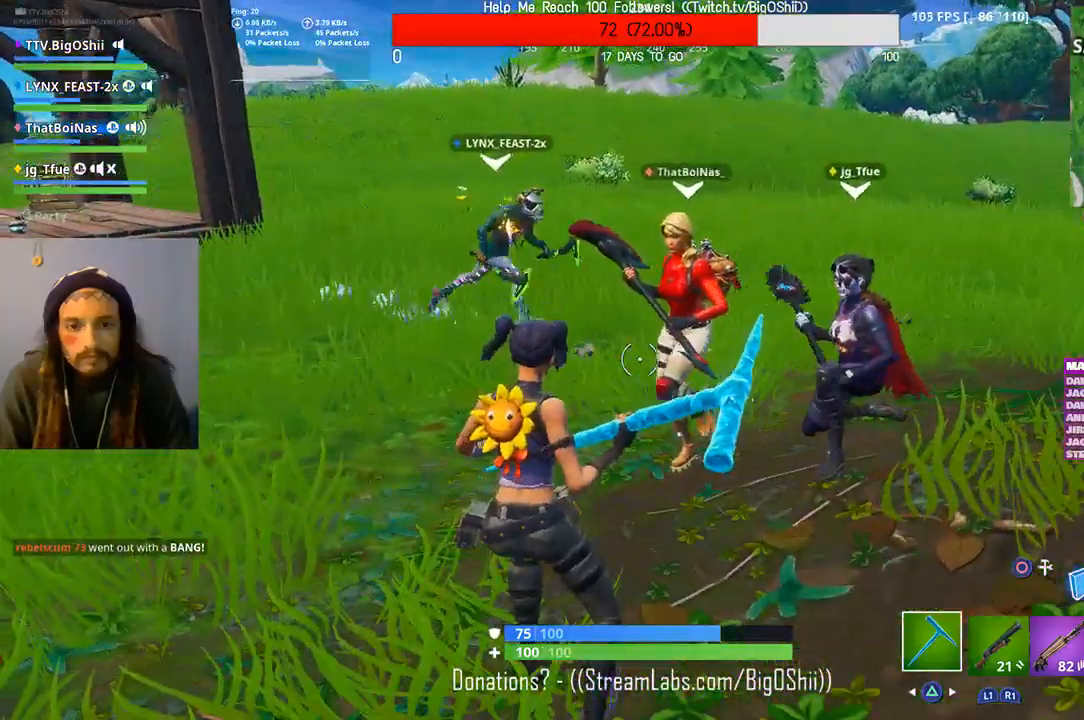
{"dt_ms": 1000, "buttons": [], "left_stick": "center", "right_stick": "center", "events": [[33, "right_stick", "down-left"], [133, "CROSS", "down"], [233, "CROSS", "up"], [667, "right_stick", "center"]]}
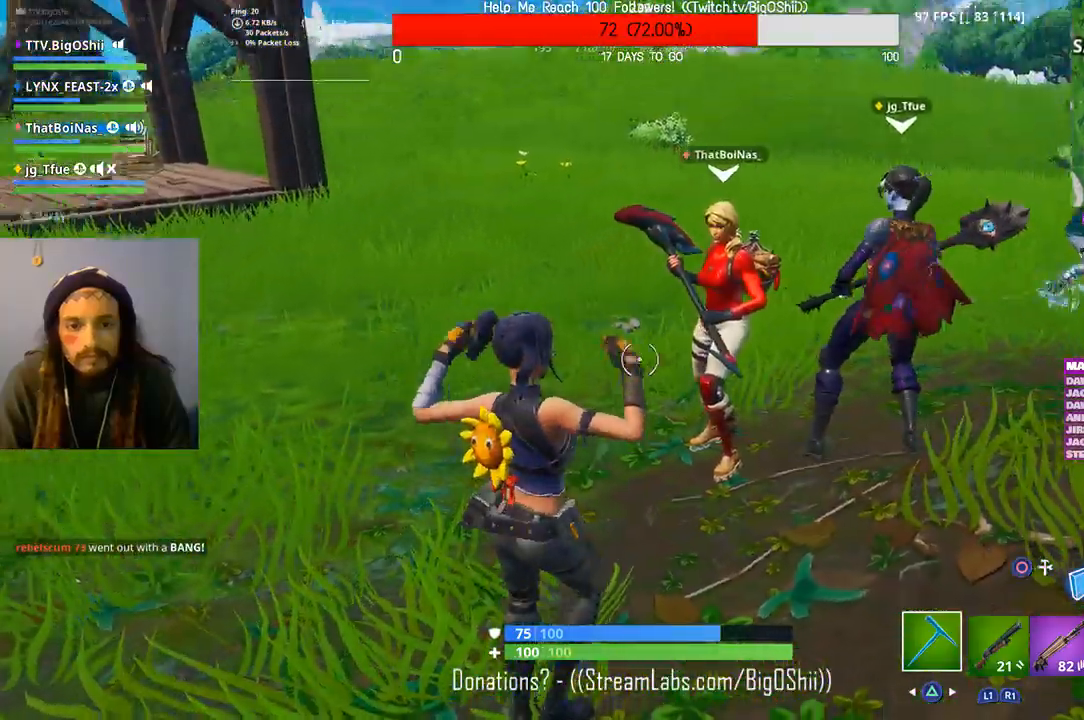
{"dt_ms": 500, "buttons": [], "left_stick": "center", "right_stick": "center"}
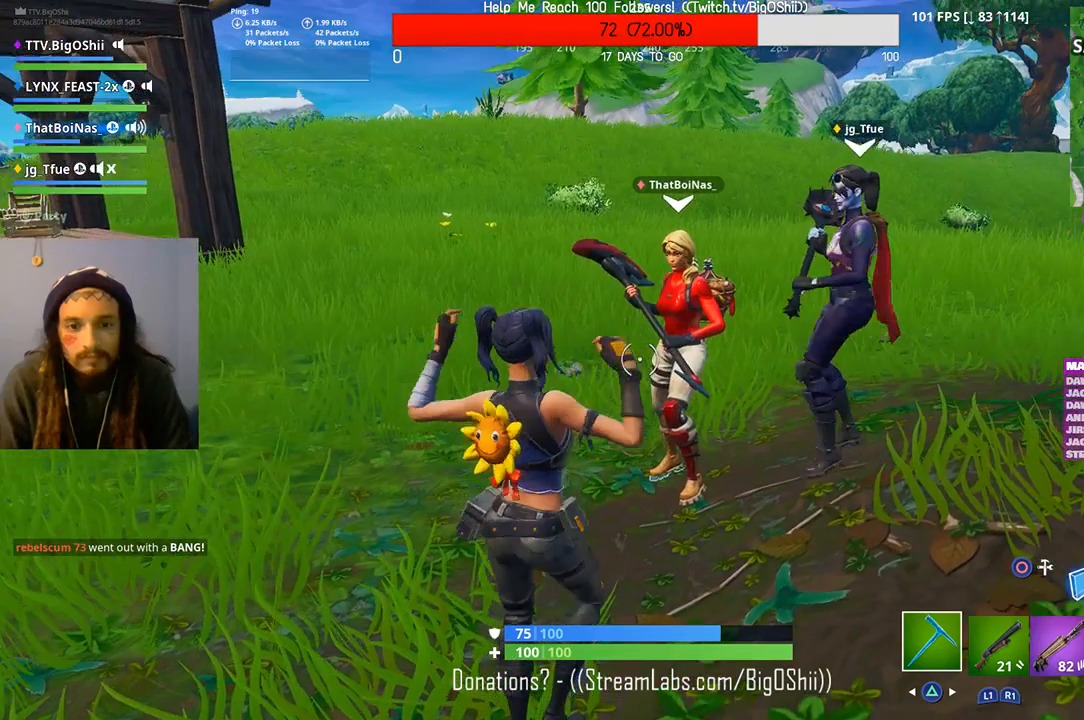
{"dt_ms": 500, "buttons": [], "left_stick": "center", "right_stick": "center", "events": []}
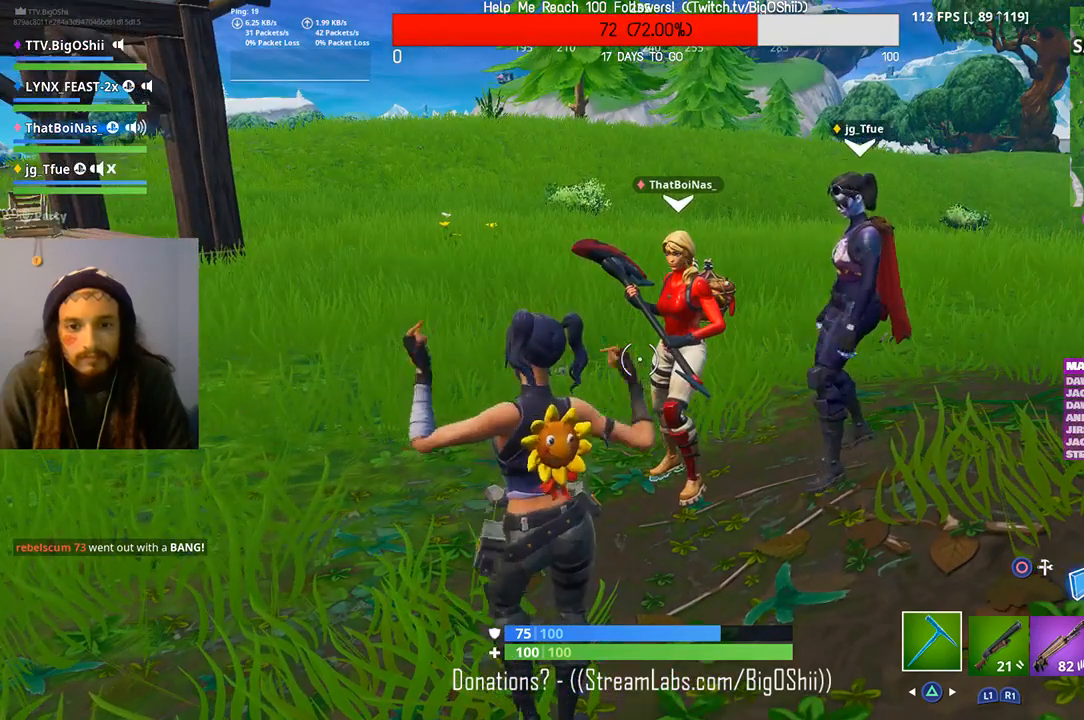
{"dt_ms": 500, "buttons": [], "left_stick": "center", "right_stick": "center", "events": []}
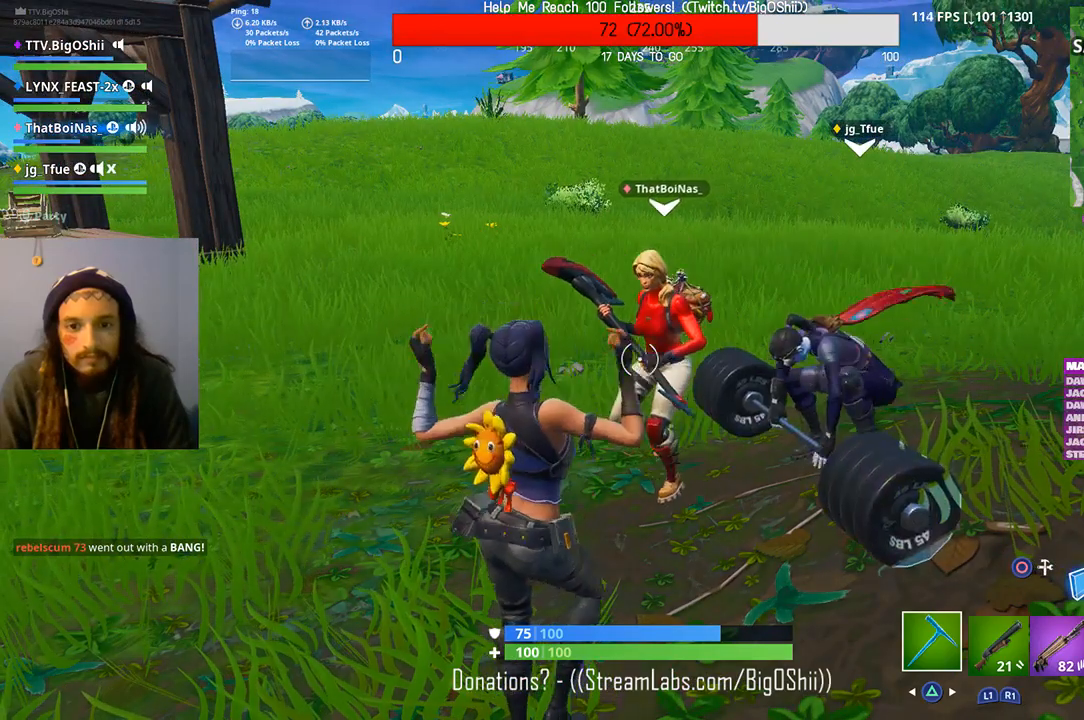
{"dt_ms": 500, "buttons": [], "left_stick": "center", "right_stick": "center", "events": []}
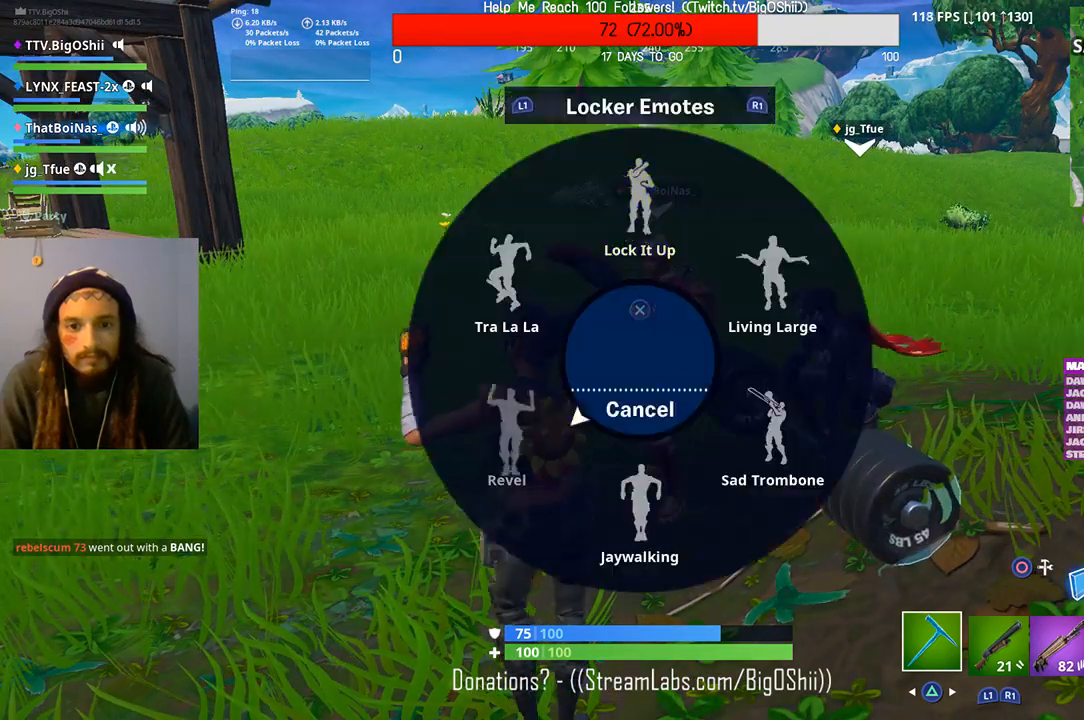
{"dt_ms": 500, "buttons": [], "left_stick": "center", "right_stick": "center", "events": [[33, "right_stick", "up"], [233, "right_stick", "center"], [267, "CROSS", "down"], [433, "CROSS", "up"]]}
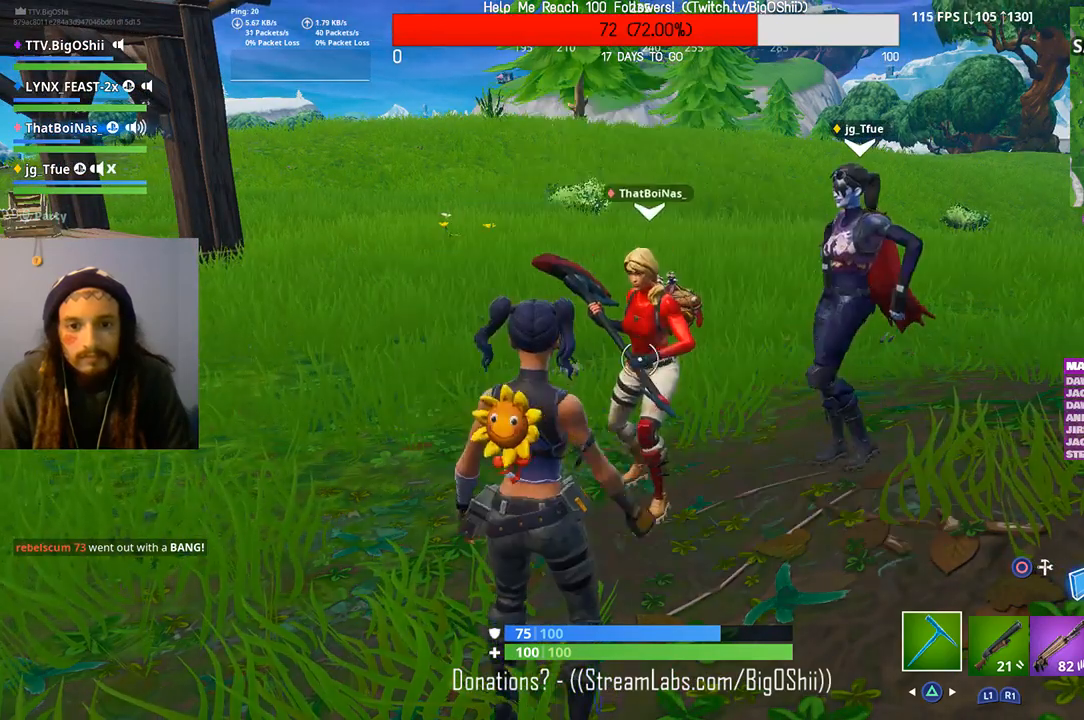
{"dt_ms": 500, "buttons": [], "left_stick": "center", "right_stick": "center", "events": []}
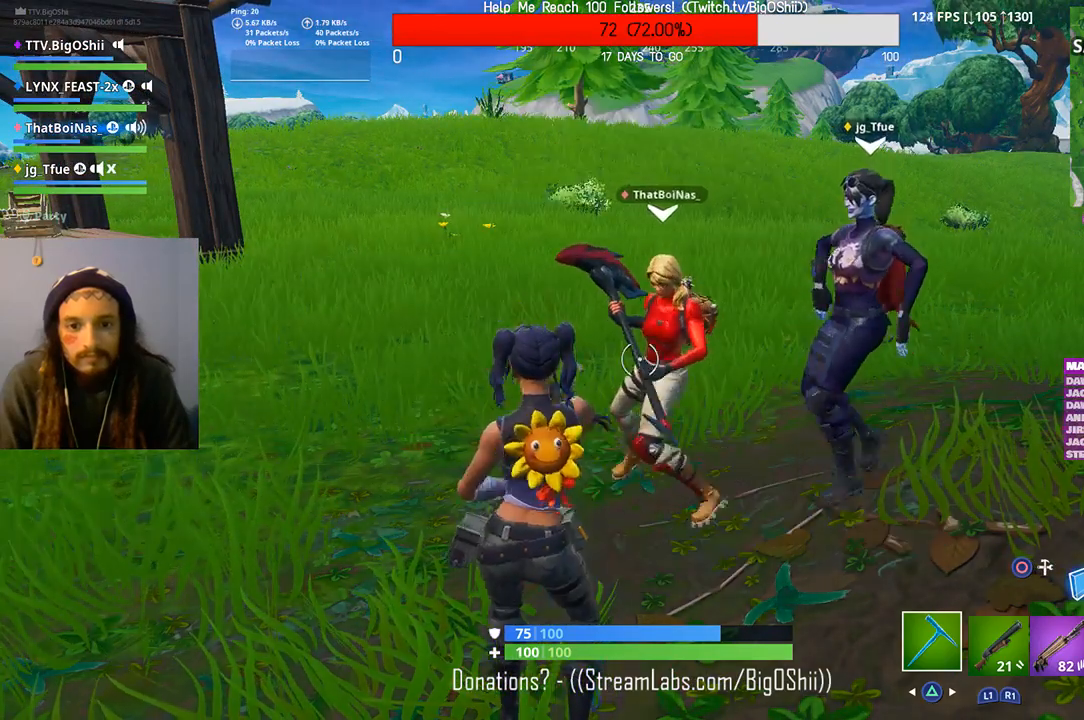
{"dt_ms": 500, "buttons": [], "left_stick": "center", "right_stick": "center", "events": []}
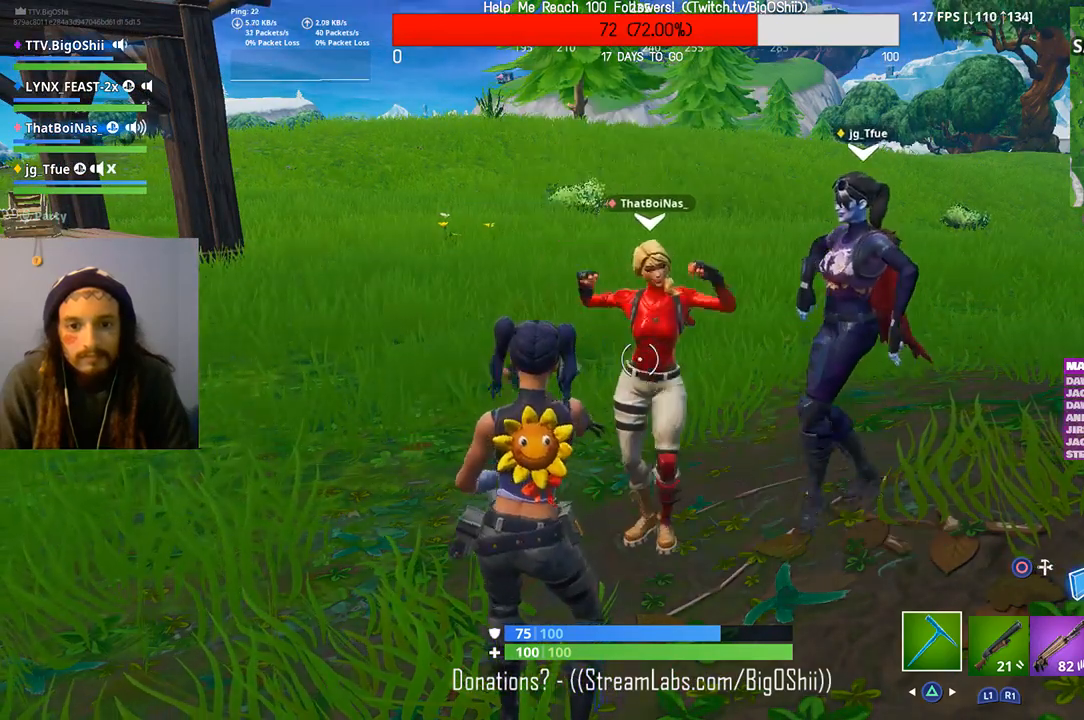
{"dt_ms": 500, "buttons": [], "left_stick": "center", "right_stick": "center", "events": []}